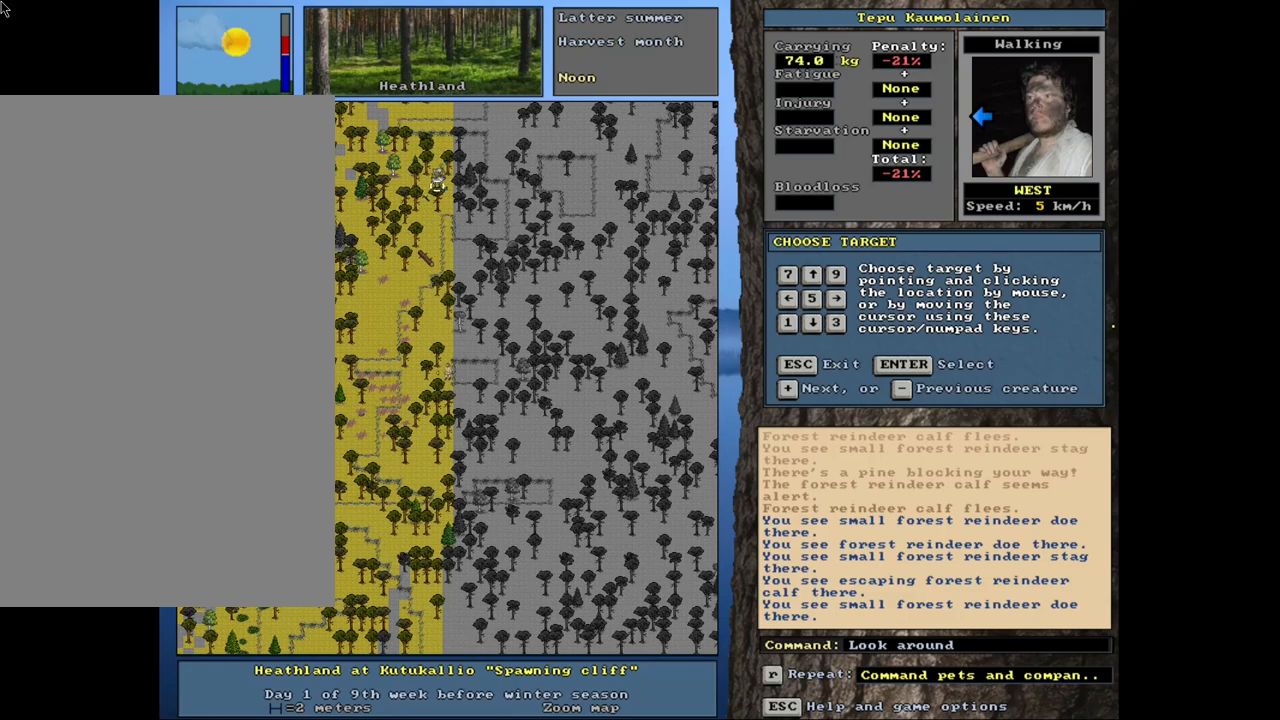
Gameplay with keyboard and mouse; each line is a JSON object with the keys and mouse buttons held at the frame after it. "events" lists presses ("down") and releases ("up") of ".", "/", "0", "1", "2", "3", "4", "5", "6", "7", "8", "9", "a", "alt_l", "alt_r", "b", "backslash", "backspace", "c", "caps_lock", "comma", "ctrl_l", "ctrl_r", "d", "down", "e", "equals", "escape", "f", "f1", "f10", "f11", "f12", "f2", "f3", "f4", "f5", "f6", "f7", "f8", "f9", "g", "h", "i", "j", "k", "l", "lbracket", "left", "minus", "n", "num0", "num1", "num2", "num3", "num4", "num5", "num6", "num7", "num8", "num9", "o", "p", "q", "quote", "r", "rbracket", "return", "right", "s", "semicolon", "shift_l", "shift_r", "space", "super", "t", "tab", "tilde", "u", "up", "v", "w", "x", "y", "z", "mouse_left", "mouse_wheel", "mouse_right", "mouse_mb4" and "mouse_mb5" between this image and that frame as [ms after this image, input, new state], when the widget could be followed in between. "mouse_left", "mouse_wheel", "mouse_right", "mouse_mb4", "mouse_mb5" = the "left", "wheel", "right", "mb4", "mb5" buttons of the "mouse" list. No other keys are recorded. "wheel" means that the mouse wheel is clicked or scrolled. Mouse movement is not recorded. Not read: m.
{"keys": [], "mouse": [], "events": [[83, "shift_l", "up"], [216, "return", "down"], [316, "return", "up"]]}
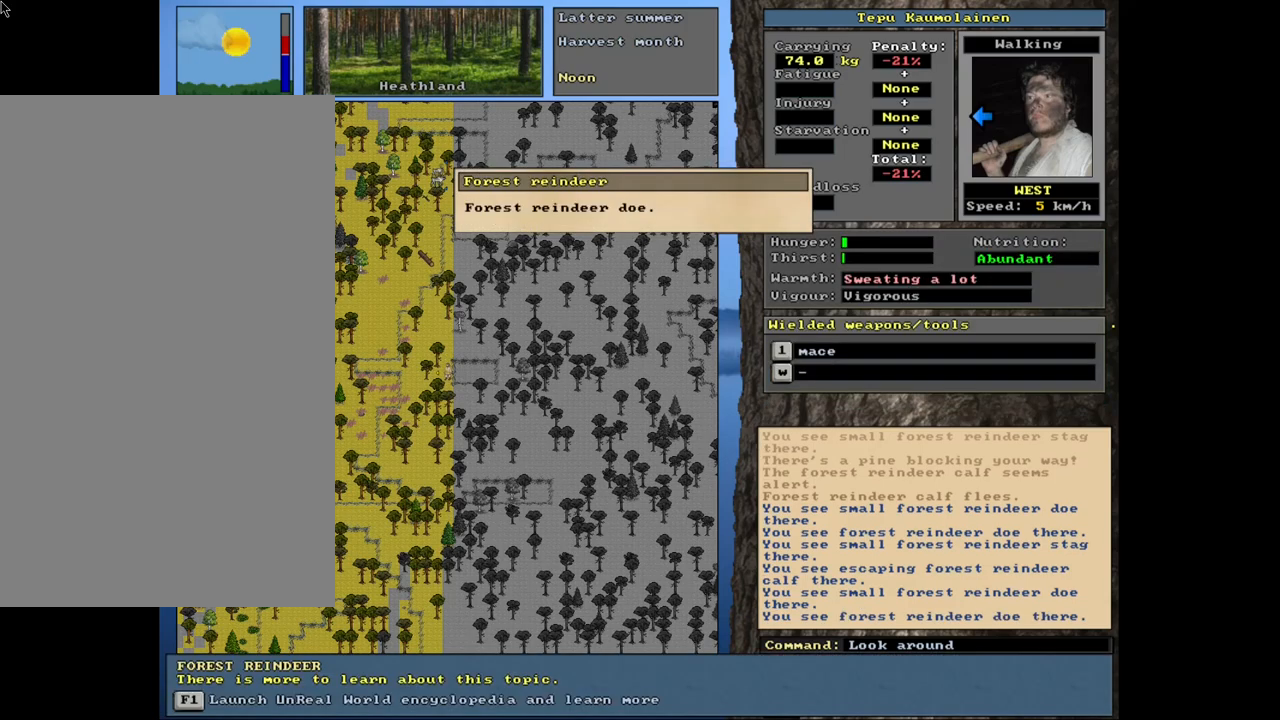
{"keys": [], "mouse": [], "events": []}
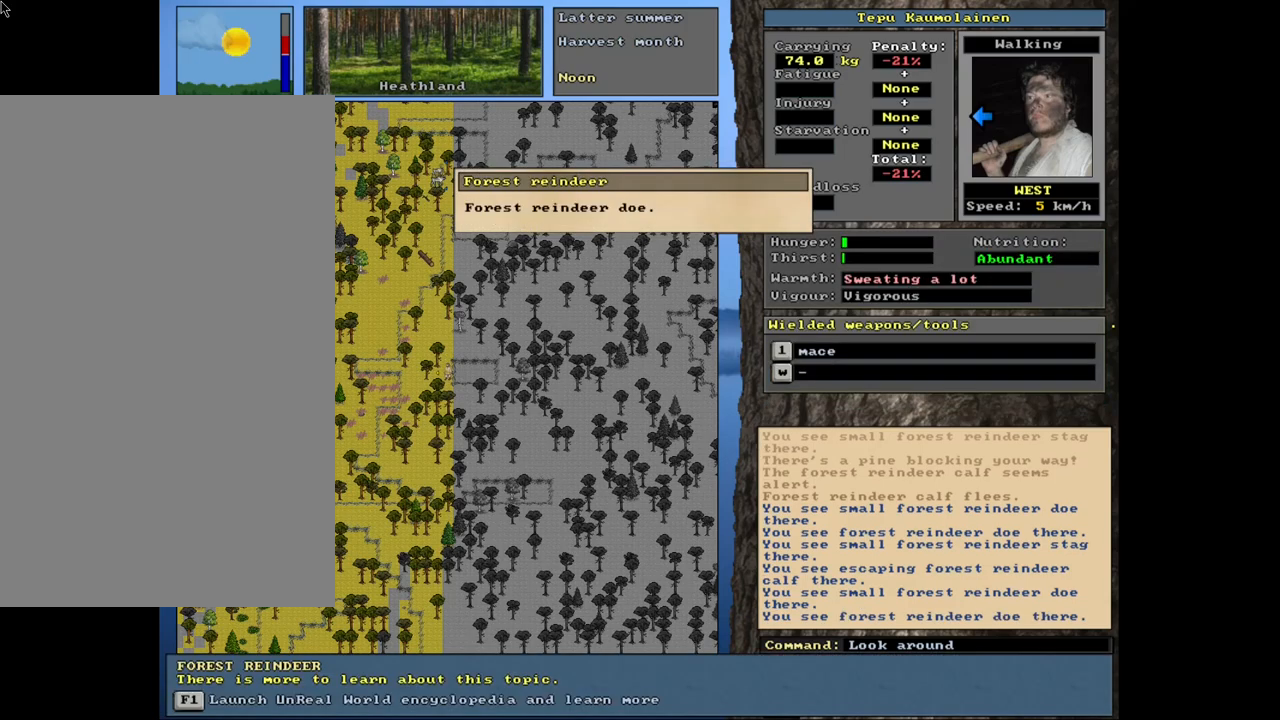
{"keys": [], "mouse": [], "events": [[33, "escape", "down"], [133, "escape", "up"], [250, "escape", "down"], [350, "escape", "up"]]}
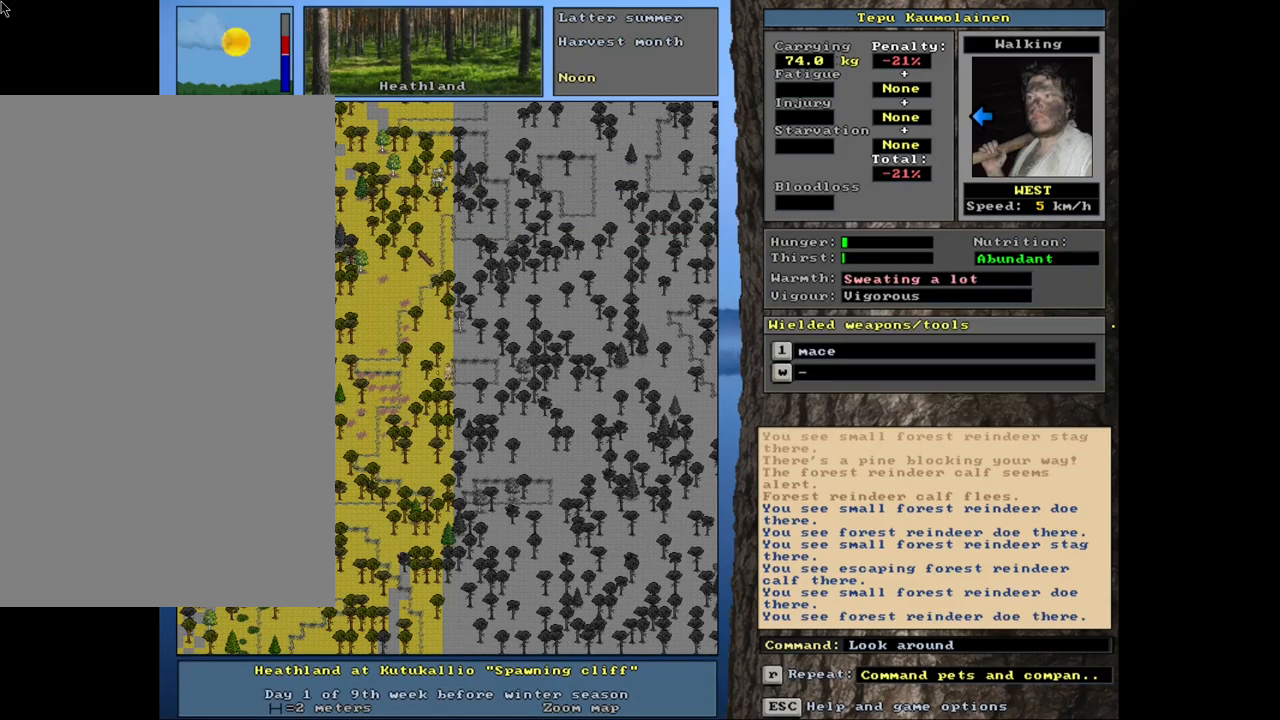
{"keys": ["right"], "mouse": [], "events": [[466, "right", "down"]]}
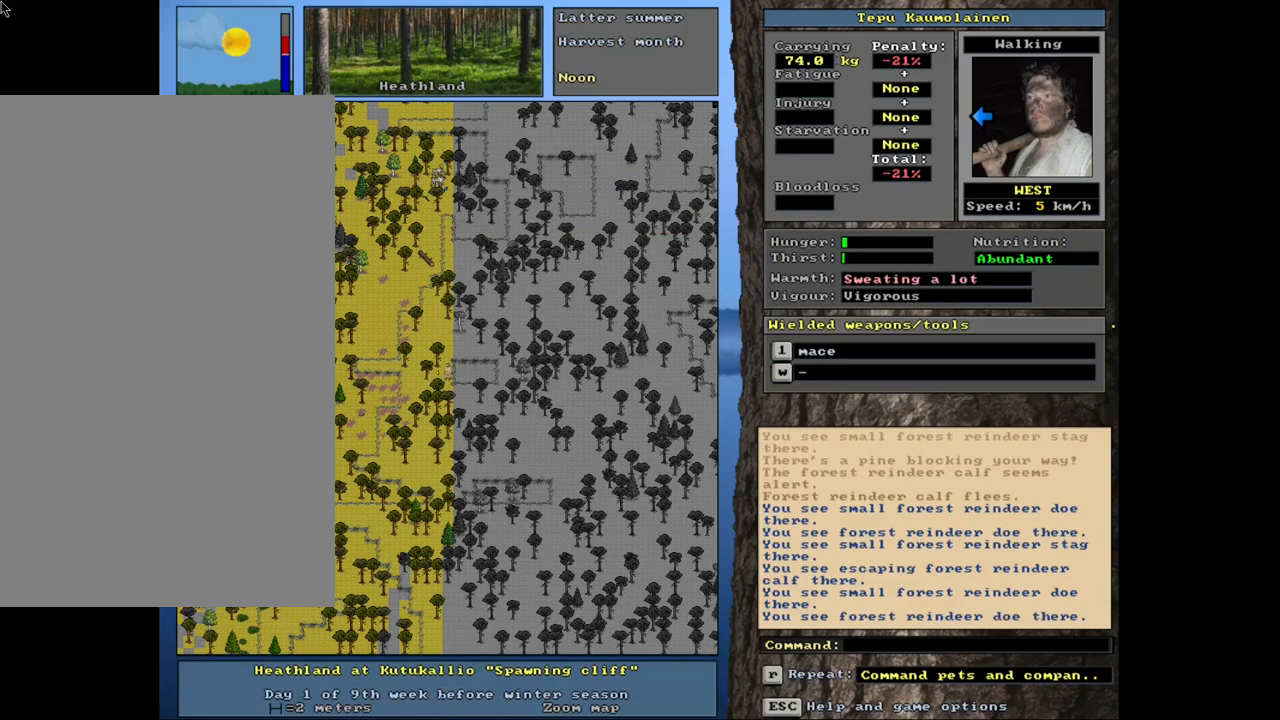
{"keys": [], "mouse": [], "events": [[83, "right", "up"]]}
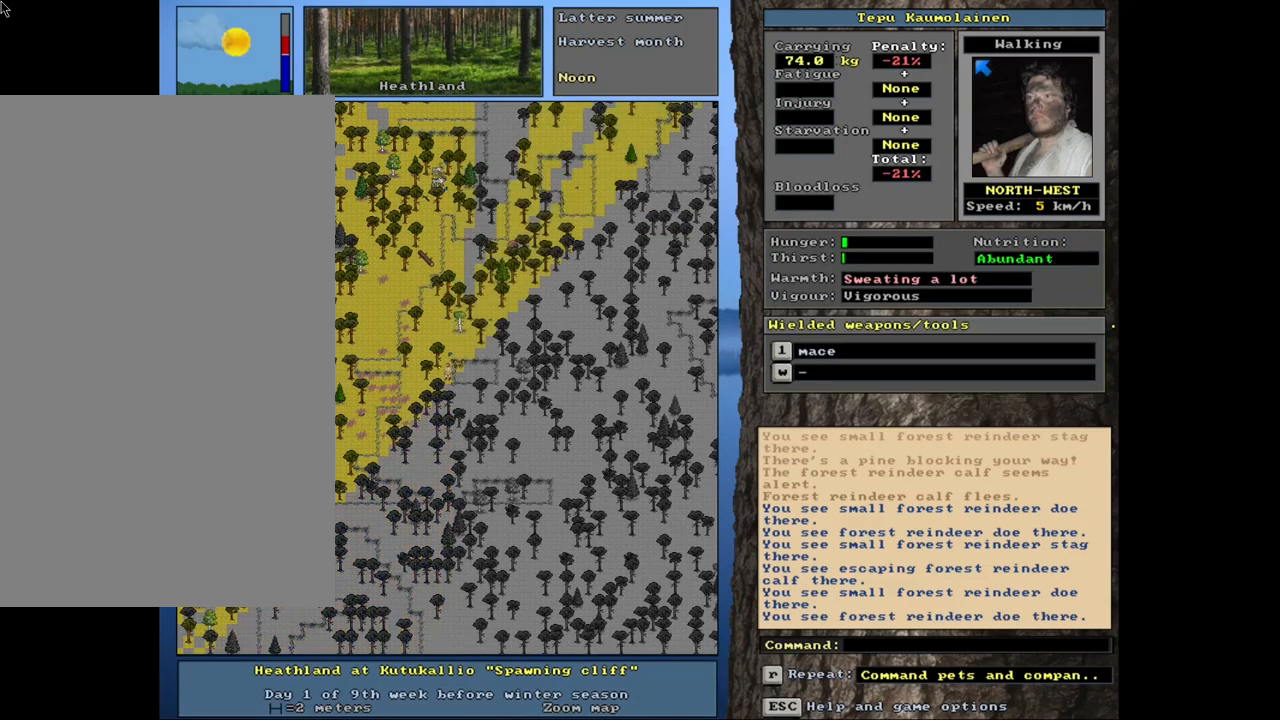
{"keys": [], "mouse": [], "events": []}
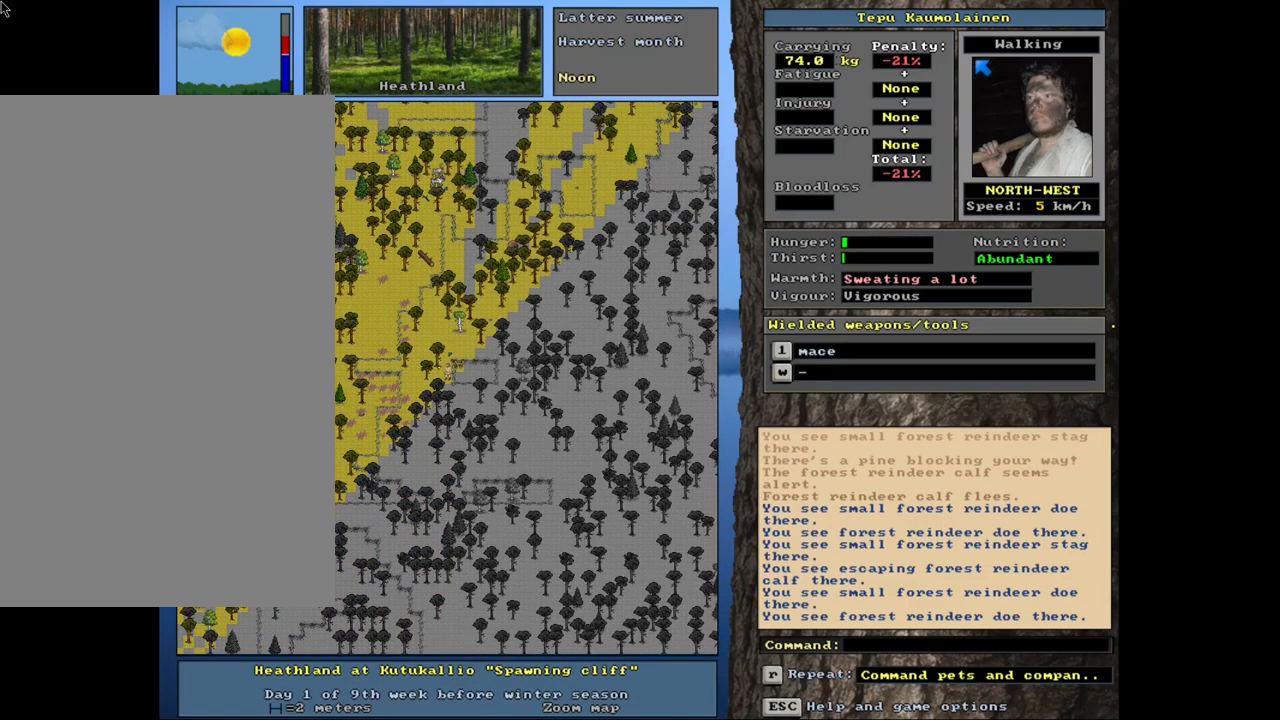
{"keys": [], "mouse": [], "events": []}
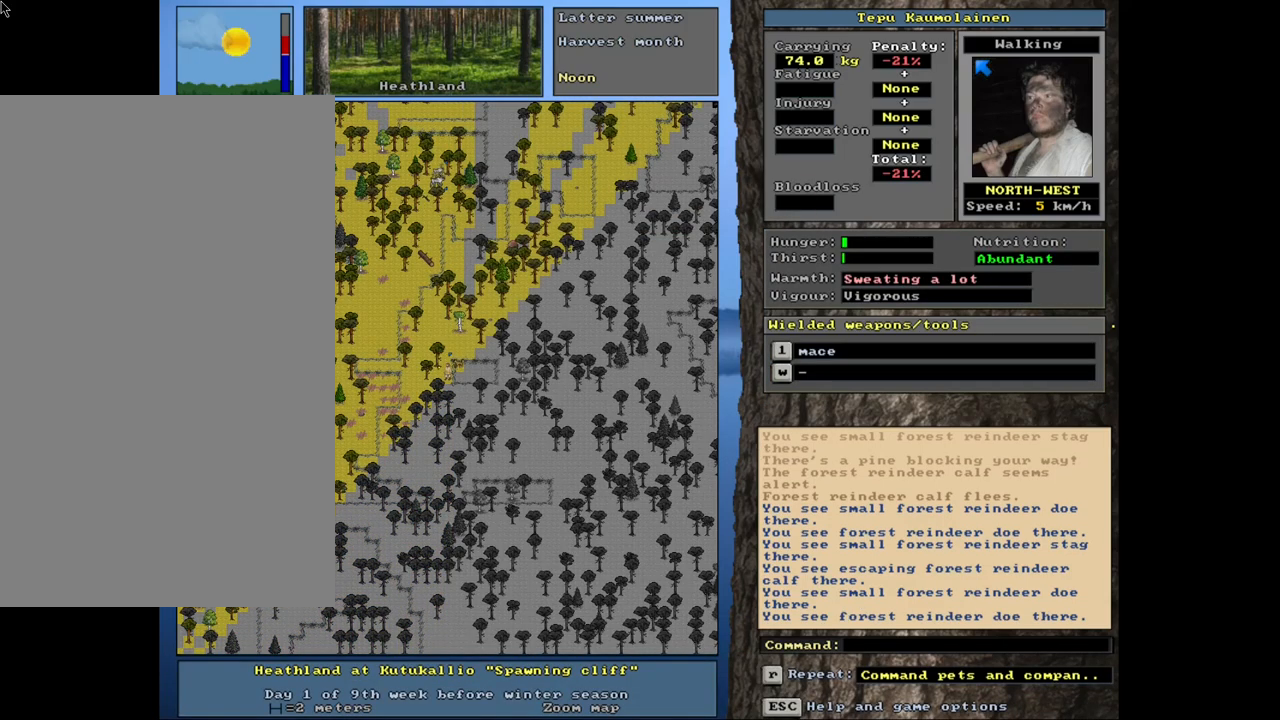
{"keys": [], "mouse": [], "events": []}
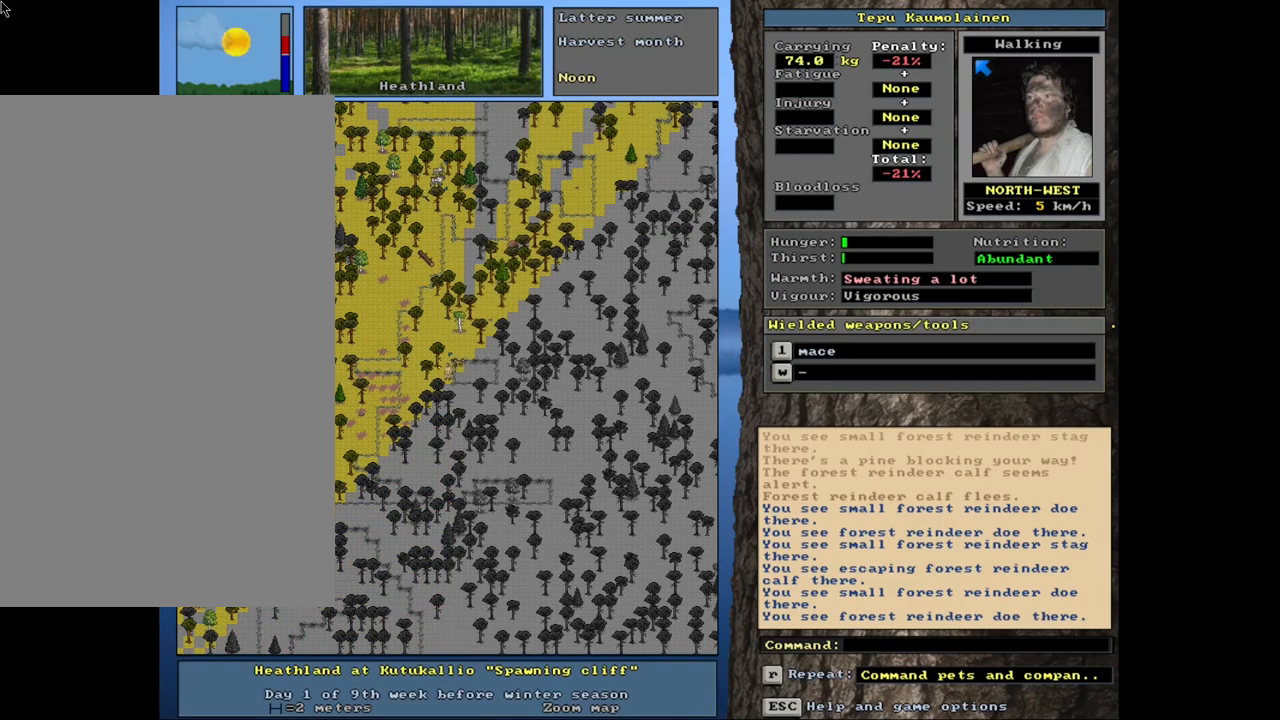
{"keys": [], "mouse": [], "events": [[83, "a", "down"], [216, "a", "up"]]}
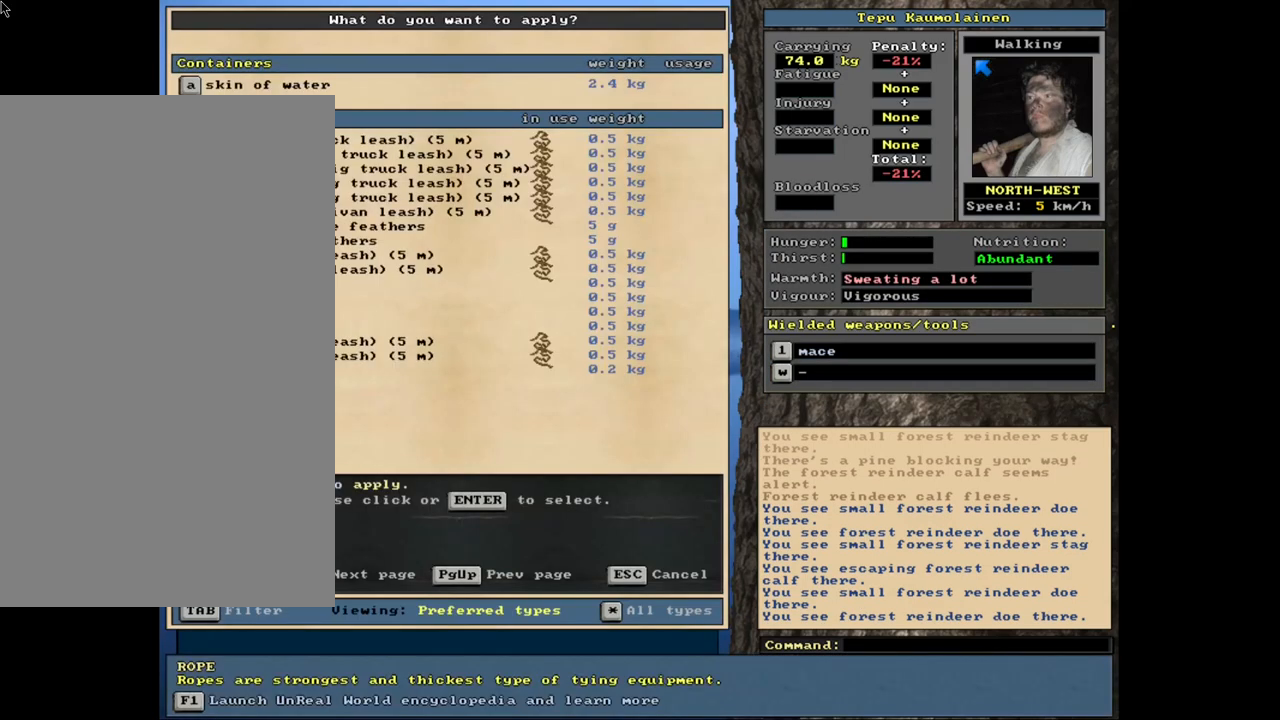
{"keys": [], "mouse": [], "events": []}
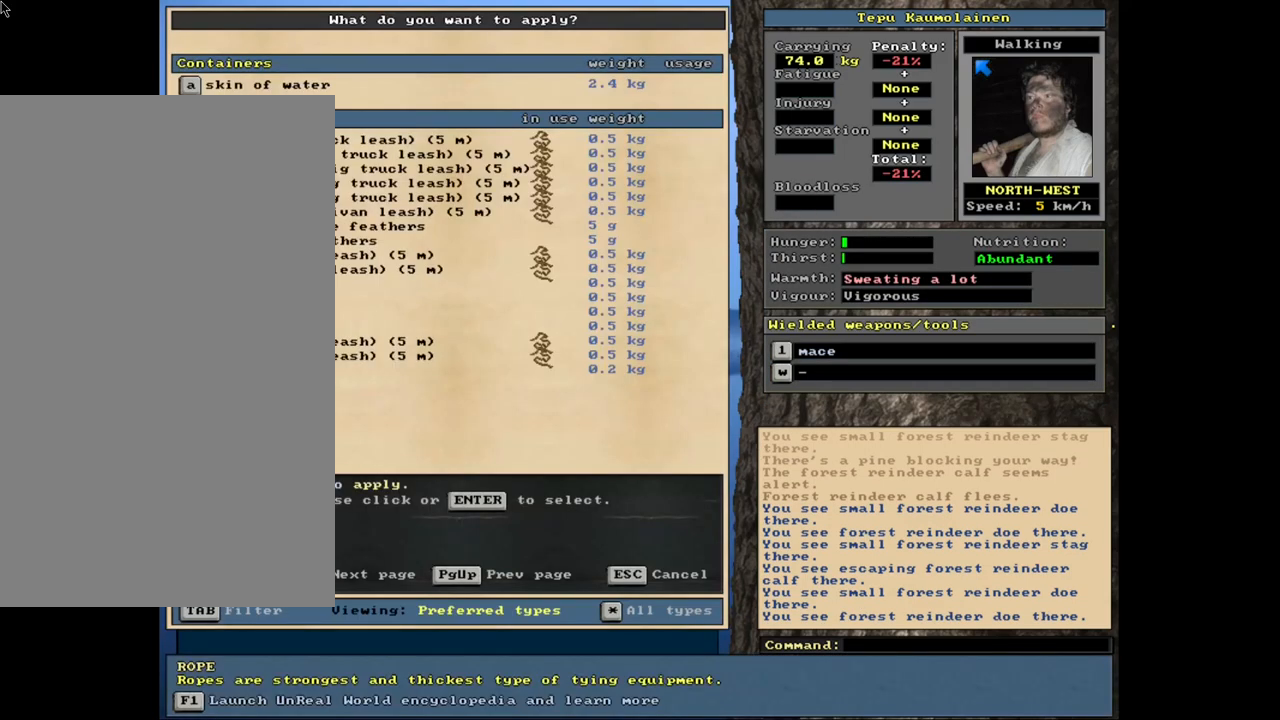
{"keys": [], "mouse": [], "events": []}
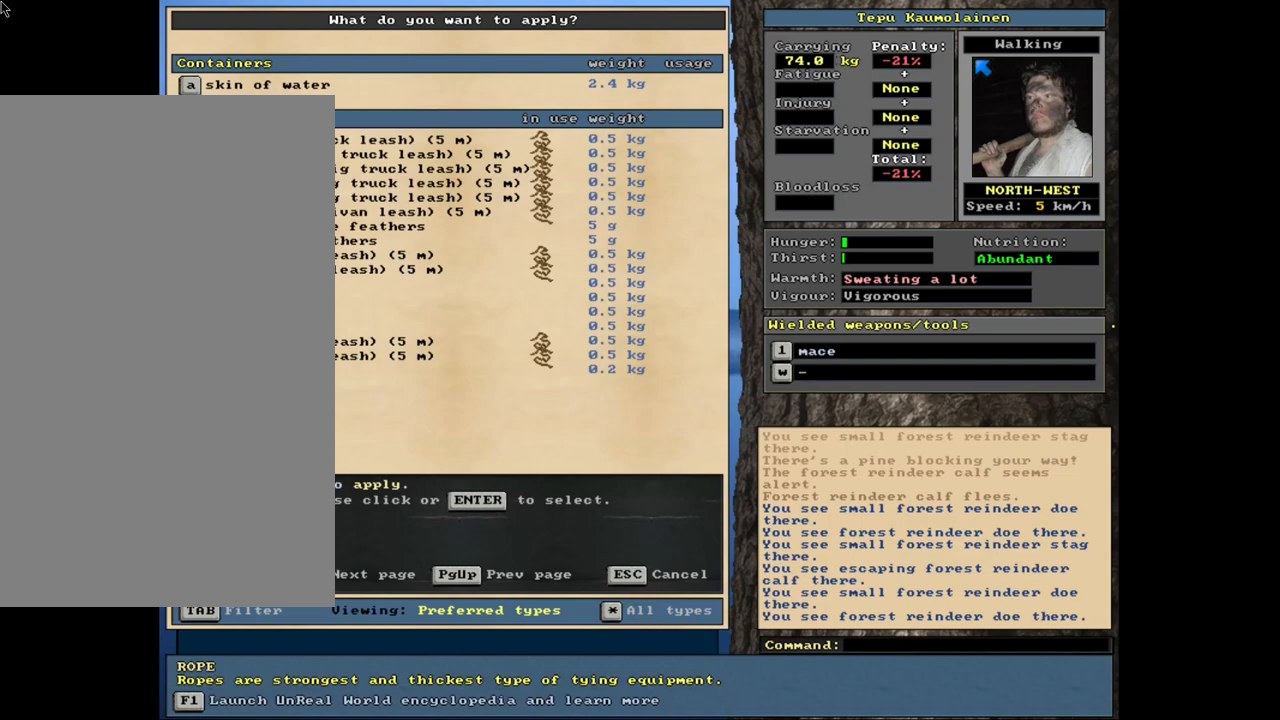
{"keys": [], "mouse": [], "events": [[366, "up", "down"], [433, "up", "up"]]}
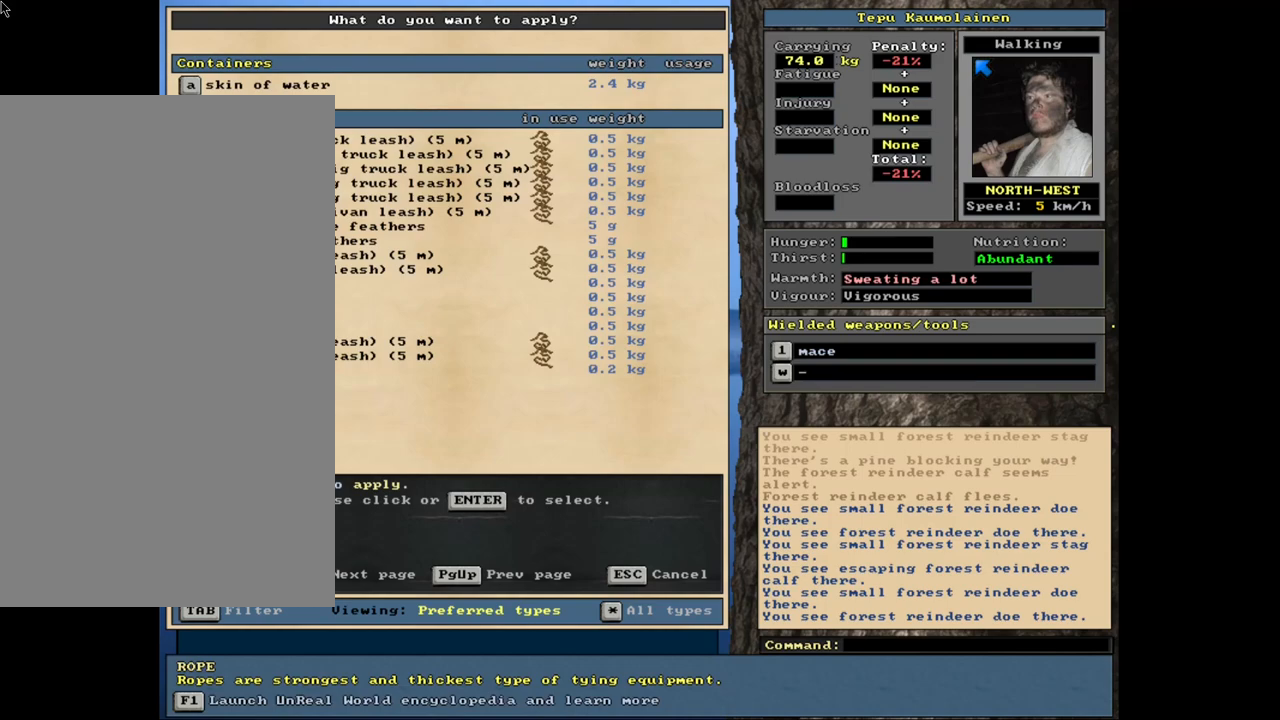
{"keys": [], "mouse": [], "events": [[16, "up", "down"], [83, "up", "up"], [183, "up", "down"], [266, "up", "up"], [383, "return", "down"], [466, "return", "up"]]}
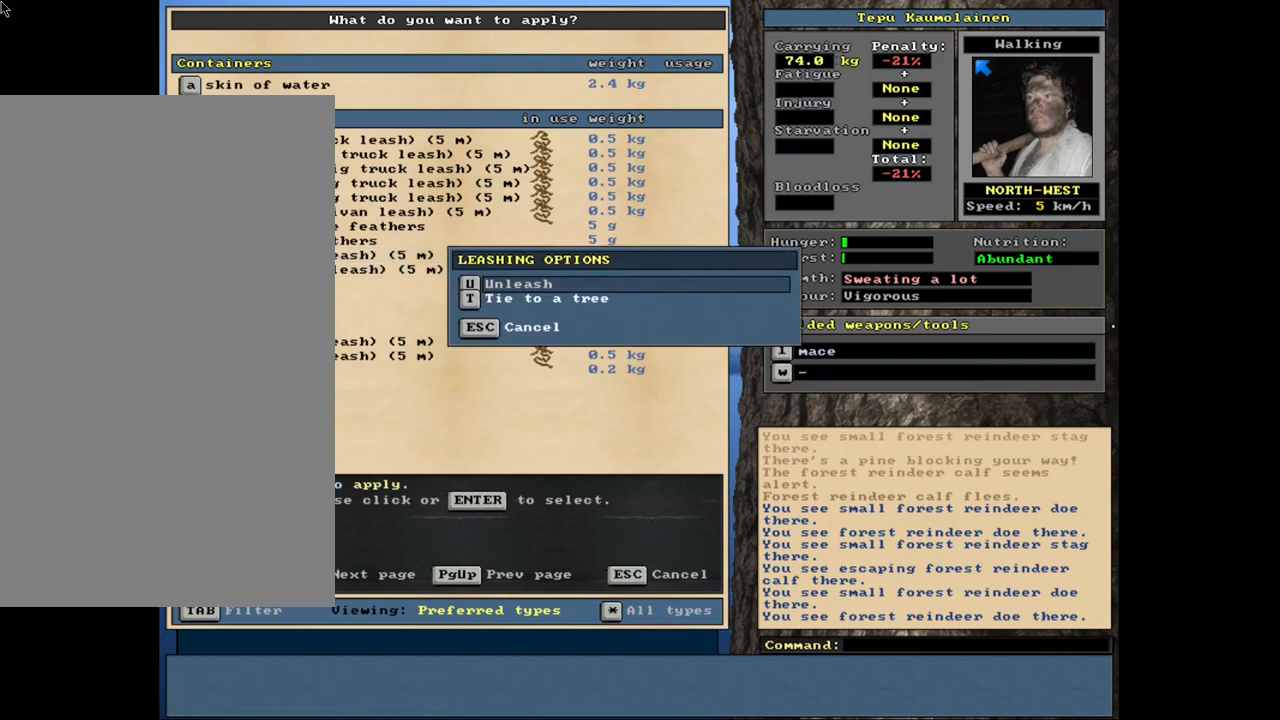
{"keys": ["return"], "mouse": [], "events": [[466, "return", "down"]]}
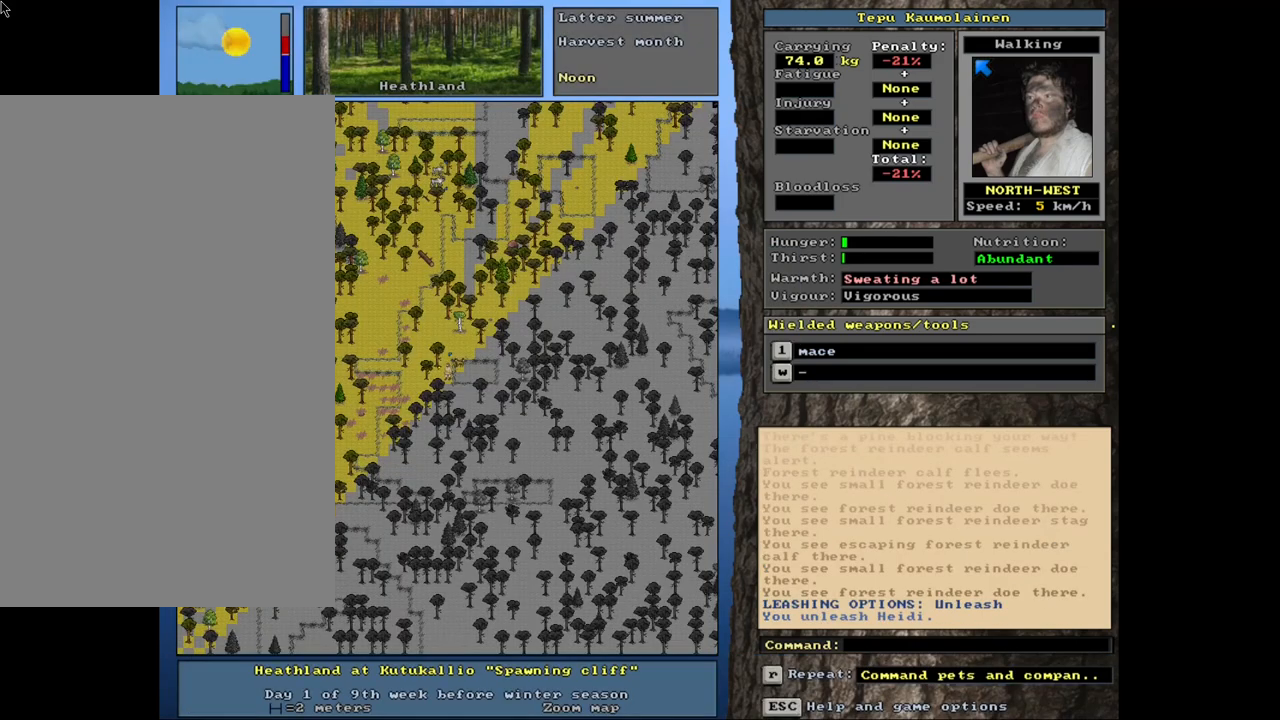
{"keys": [], "mouse": [], "events": [[66, "return", "up"], [150, "a", "down"], [250, "a", "up"], [350, "down", "down"], [416, "down", "up"]]}
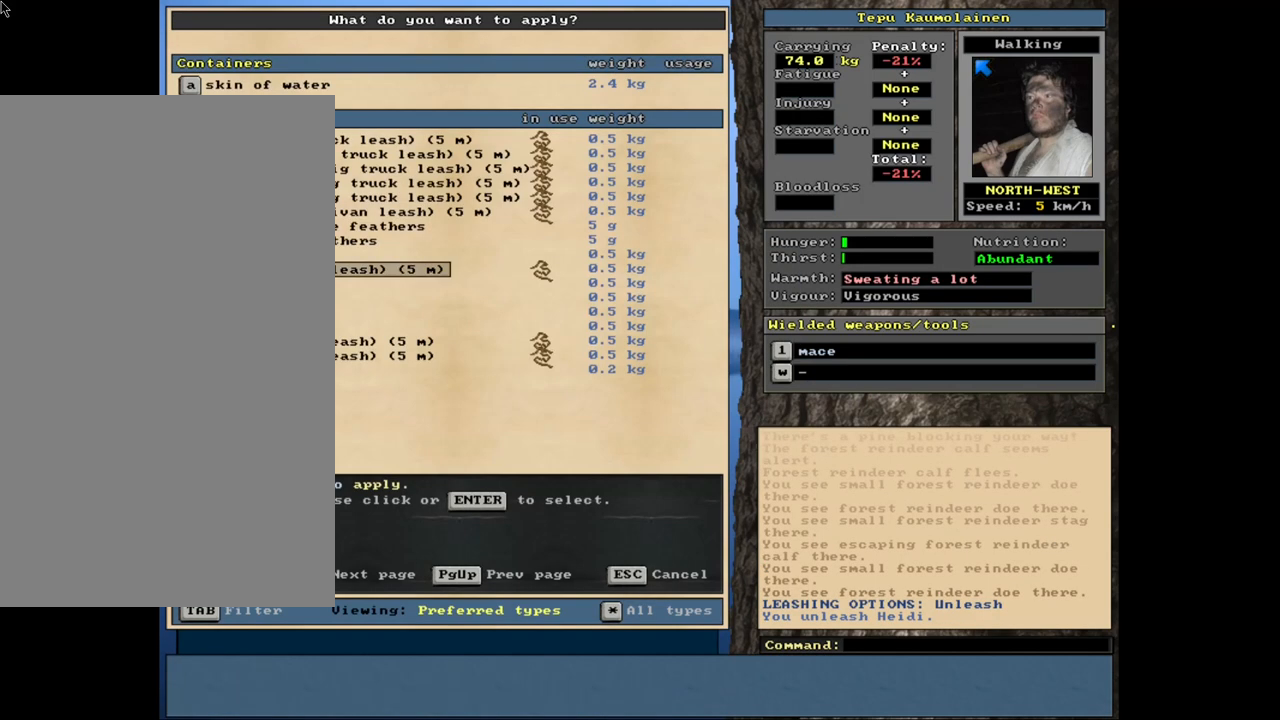
{"keys": [], "mouse": [], "events": [[233, "return", "down"], [300, "return", "up"]]}
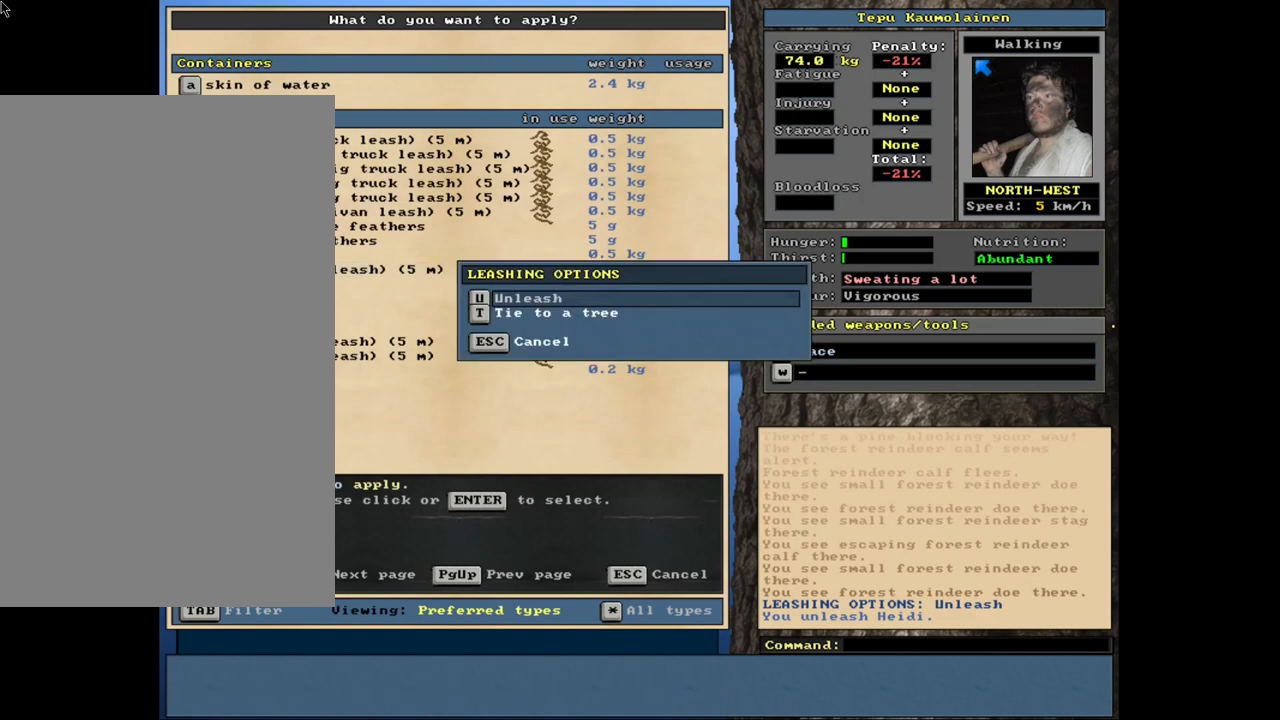
{"keys": [], "mouse": [], "events": [[216, "return", "down"], [316, "return", "up"]]}
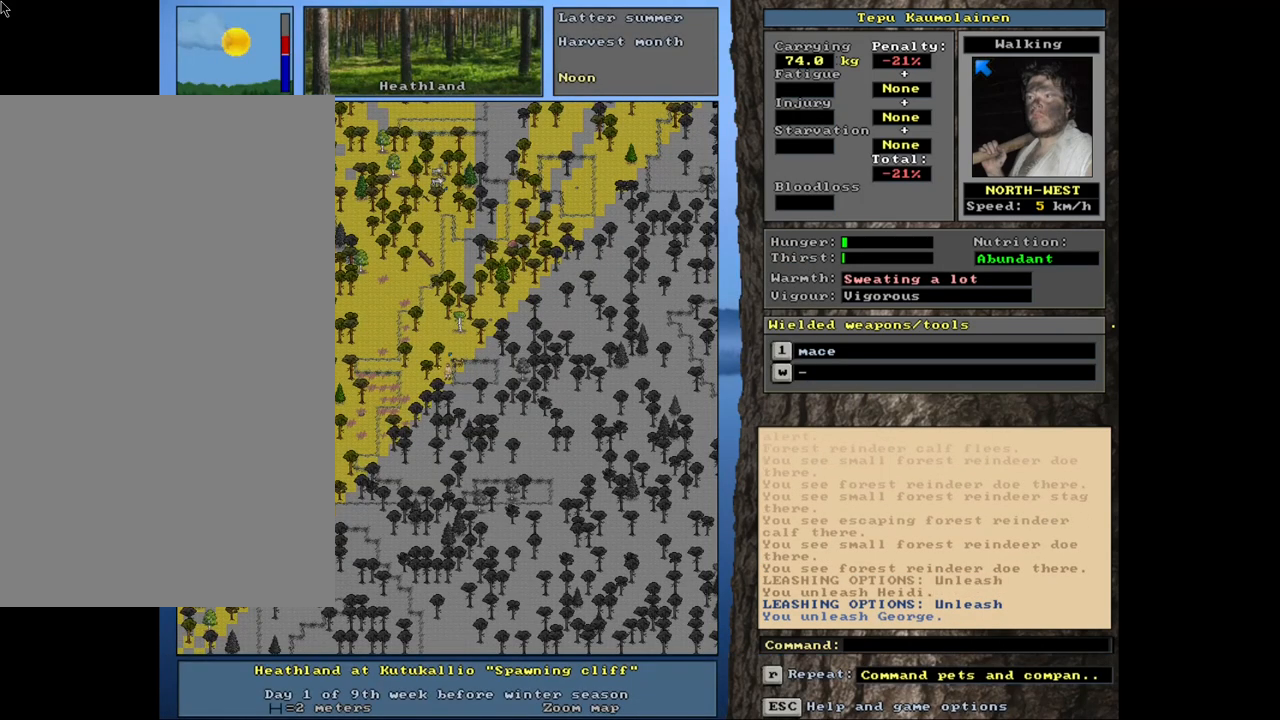
{"keys": [], "mouse": [], "events": [[283, "shift_l", "down"], [316, "1", "down"], [483, "1", "up"], [483, "shift_l", "up"]]}
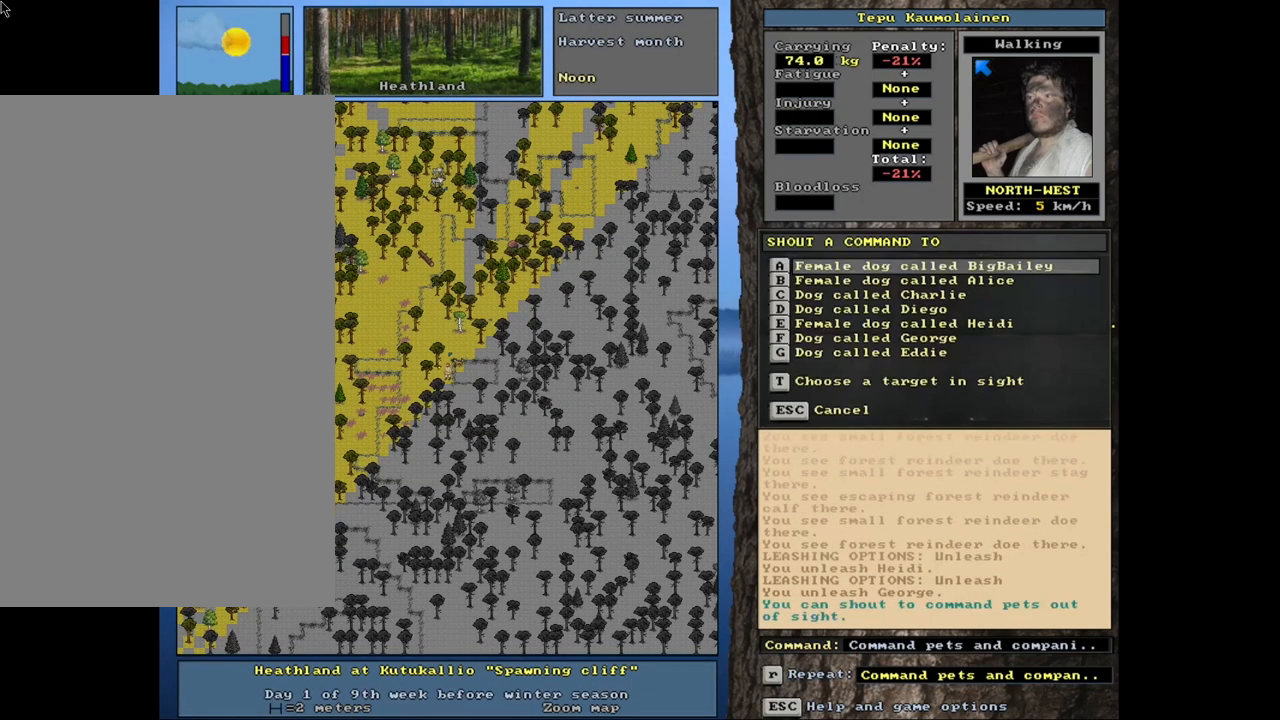
{"keys": [], "mouse": [], "events": []}
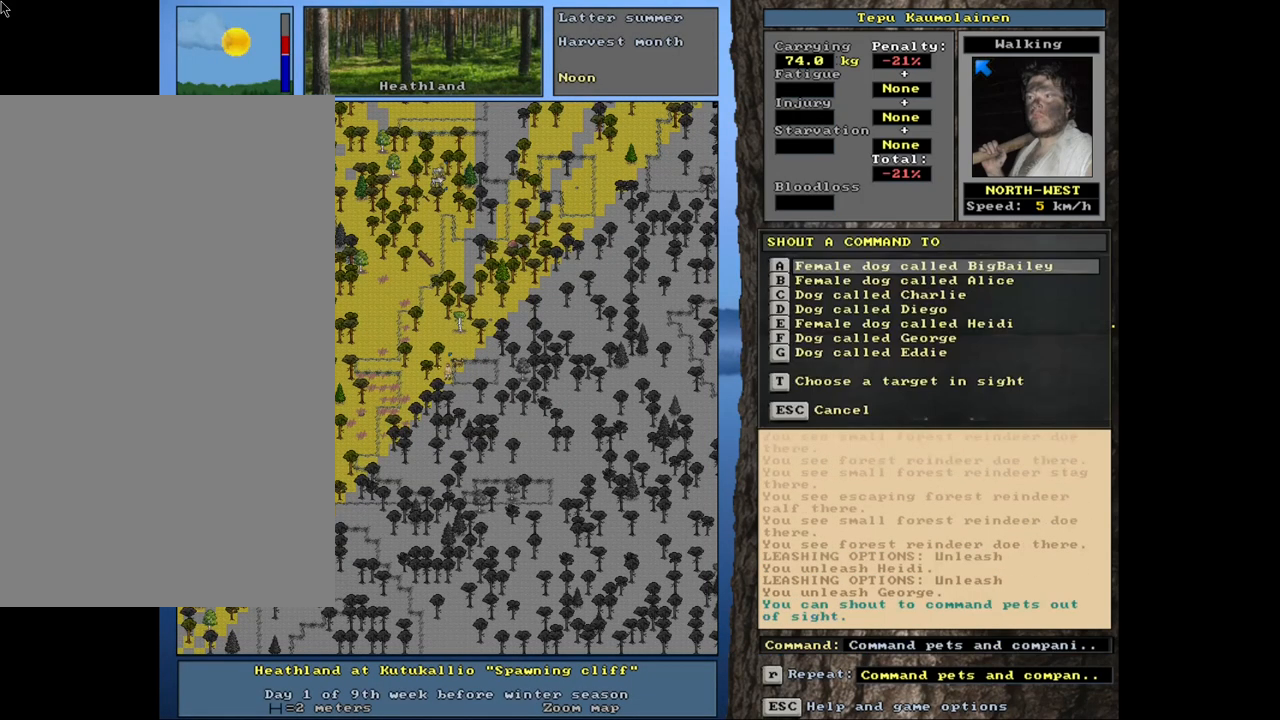
{"keys": [], "mouse": [], "events": [[216, "down", "down"], [266, "down", "up"], [366, "down", "down"], [433, "down", "up"]]}
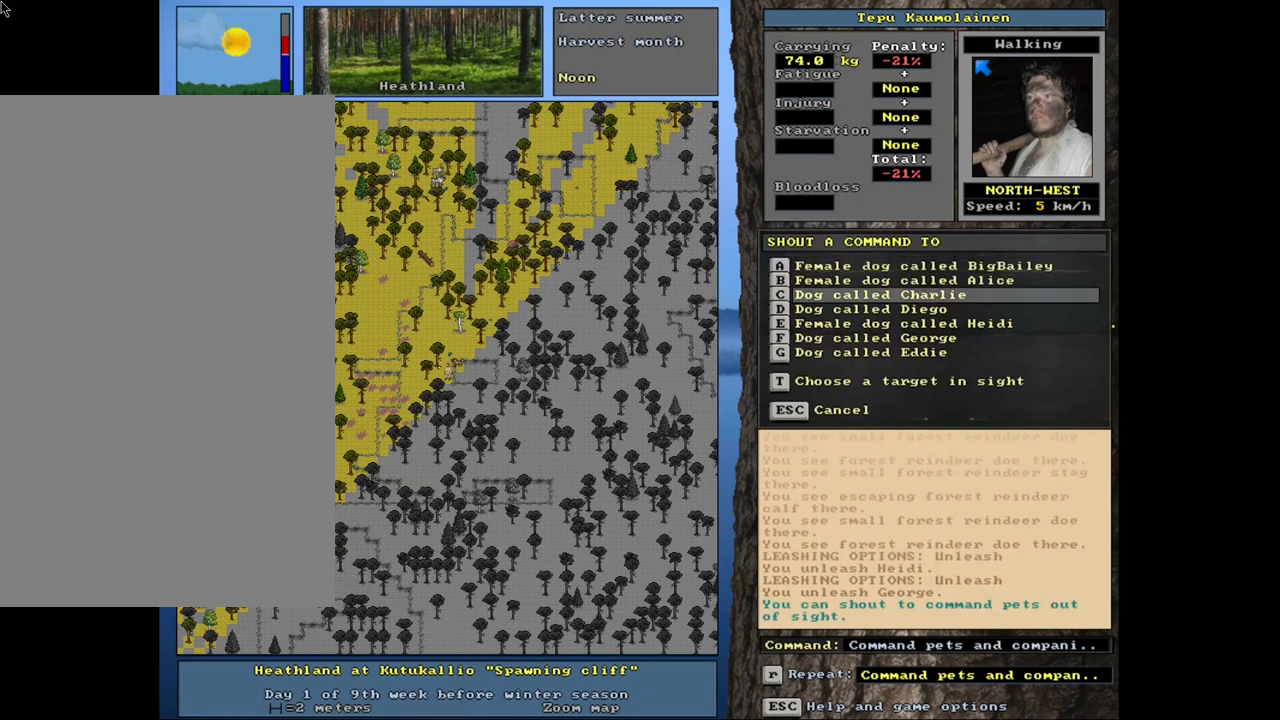
{"keys": ["return"], "mouse": [], "events": [[16, "down", "down"], [83, "down", "up"], [183, "down", "down"], [216, "down", "up"], [450, "return", "down"]]}
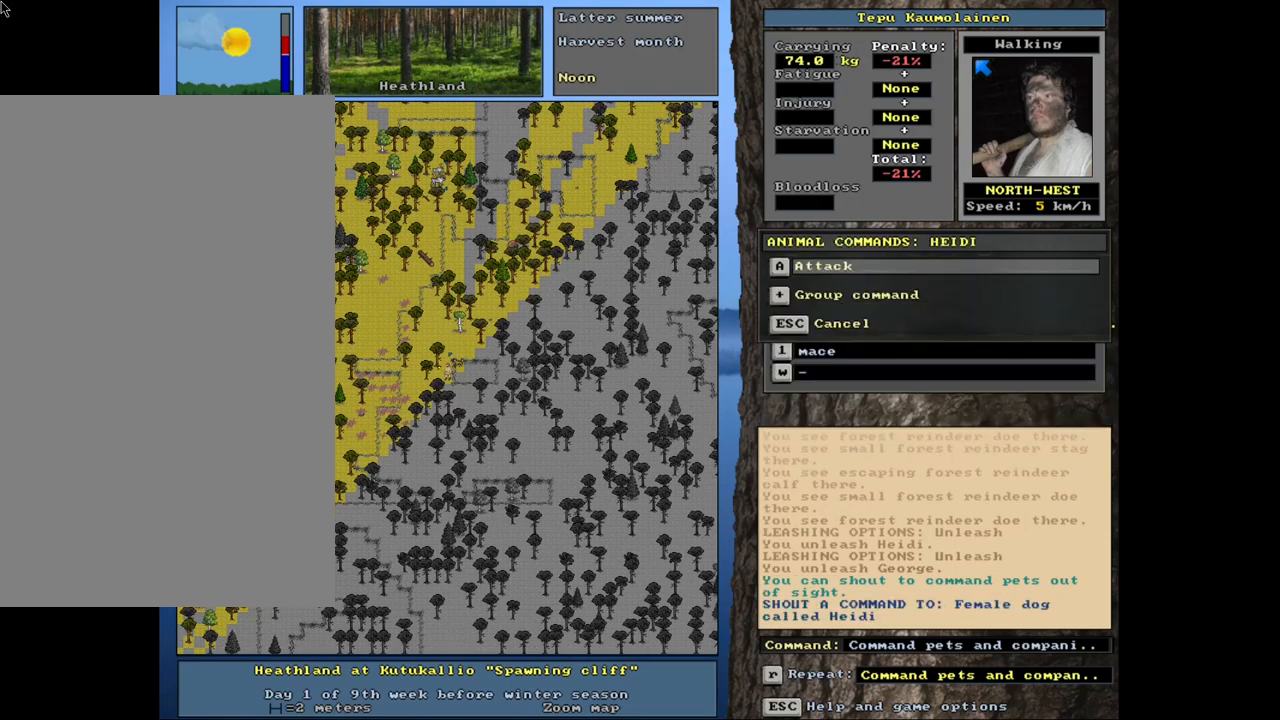
{"keys": [], "mouse": [], "events": [[16, "return", "up"]]}
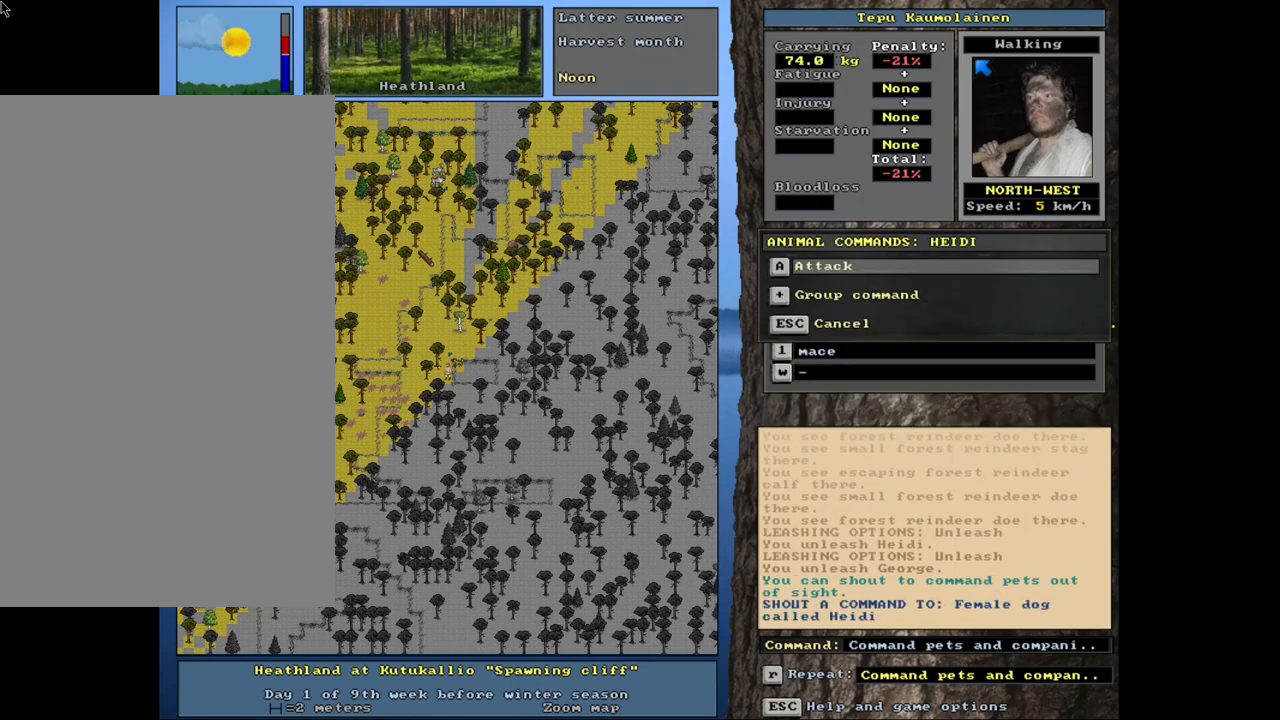
{"keys": [], "mouse": [], "events": [[283, "return", "down"], [383, "return", "up"]]}
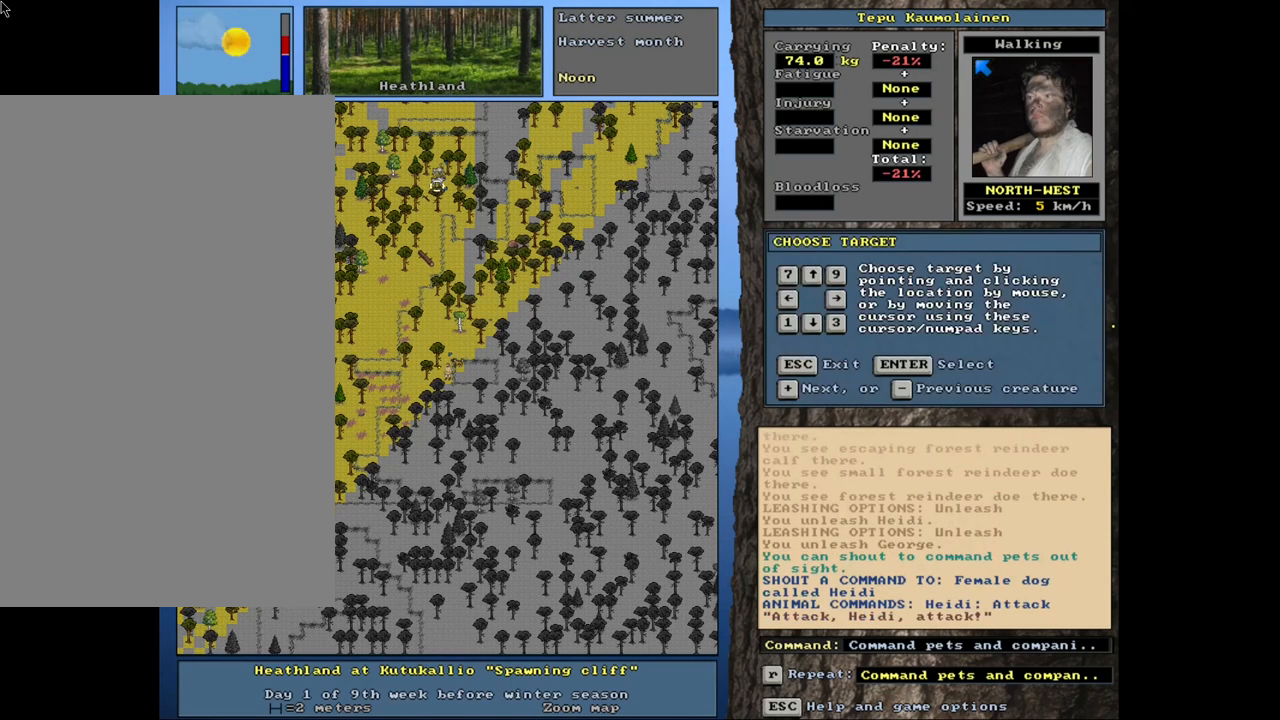
{"keys": [], "mouse": [], "events": [[333, "return", "down"], [416, "return", "up"]]}
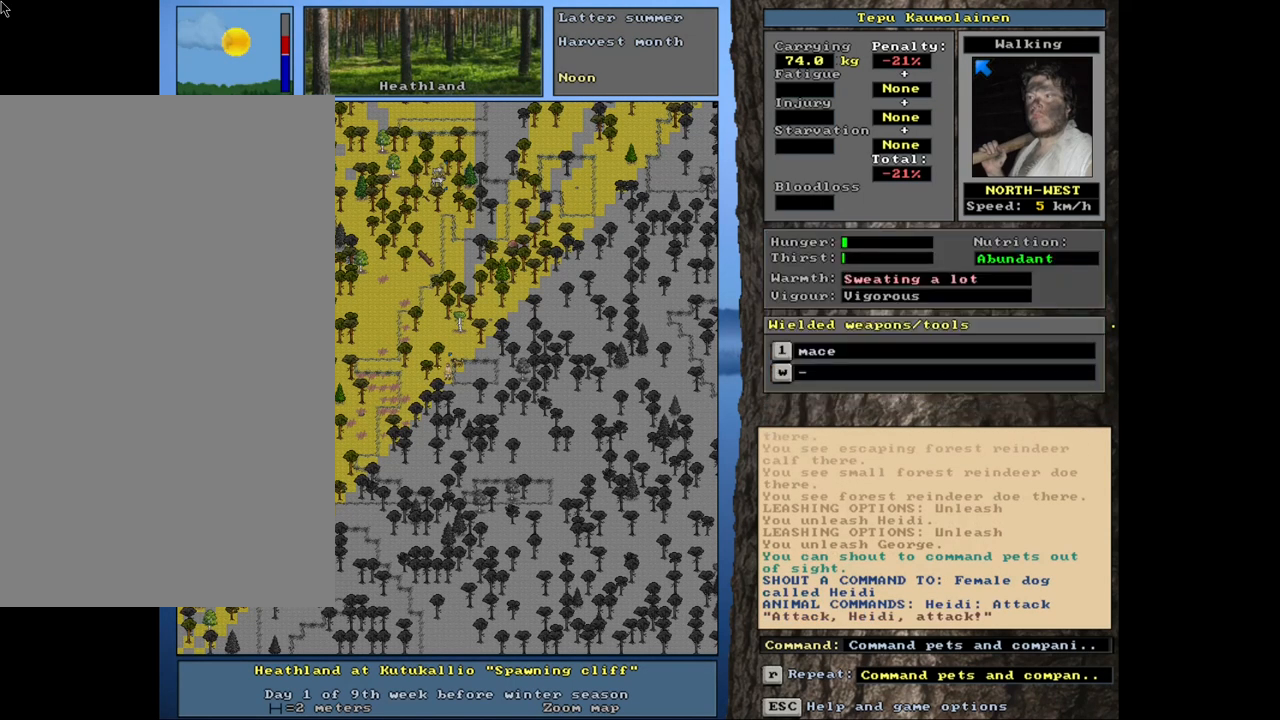
{"keys": [], "mouse": [], "events": [[150, "shift_l", "down"], [200, "1", "down"], [316, "shift_l", "up"], [333, "1", "up"]]}
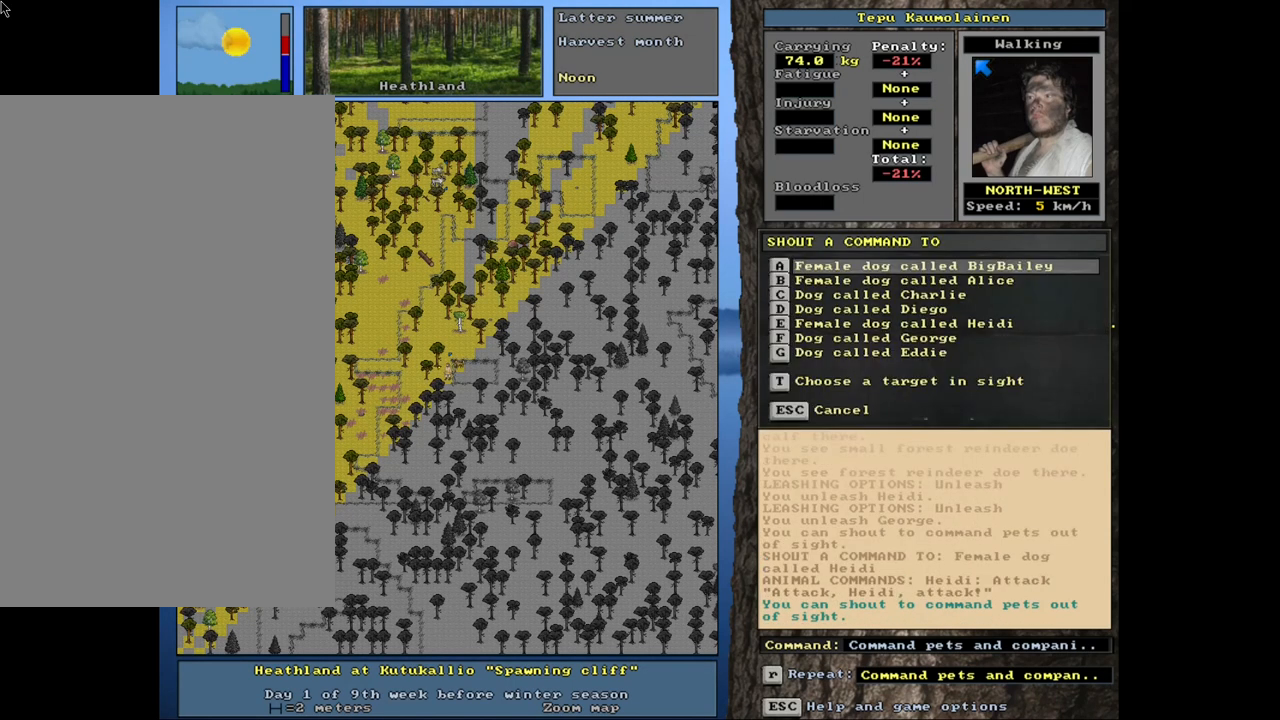
{"keys": [], "mouse": [], "events": [[83, "down", "down"], [133, "down", "up"], [233, "down", "down"], [316, "down", "up"], [416, "down", "down"], [483, "down", "up"]]}
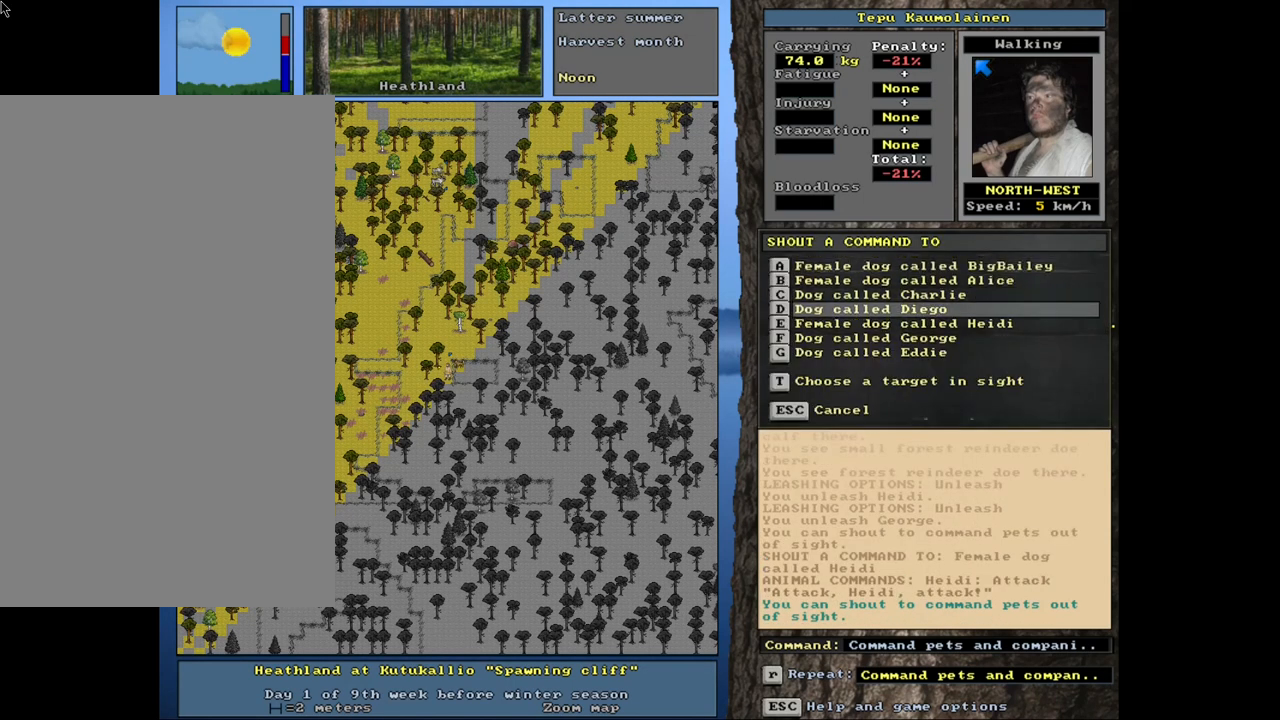
{"keys": [], "mouse": [], "events": [[83, "down", "down"], [183, "down", "up"], [300, "down", "down"], [400, "down", "up"]]}
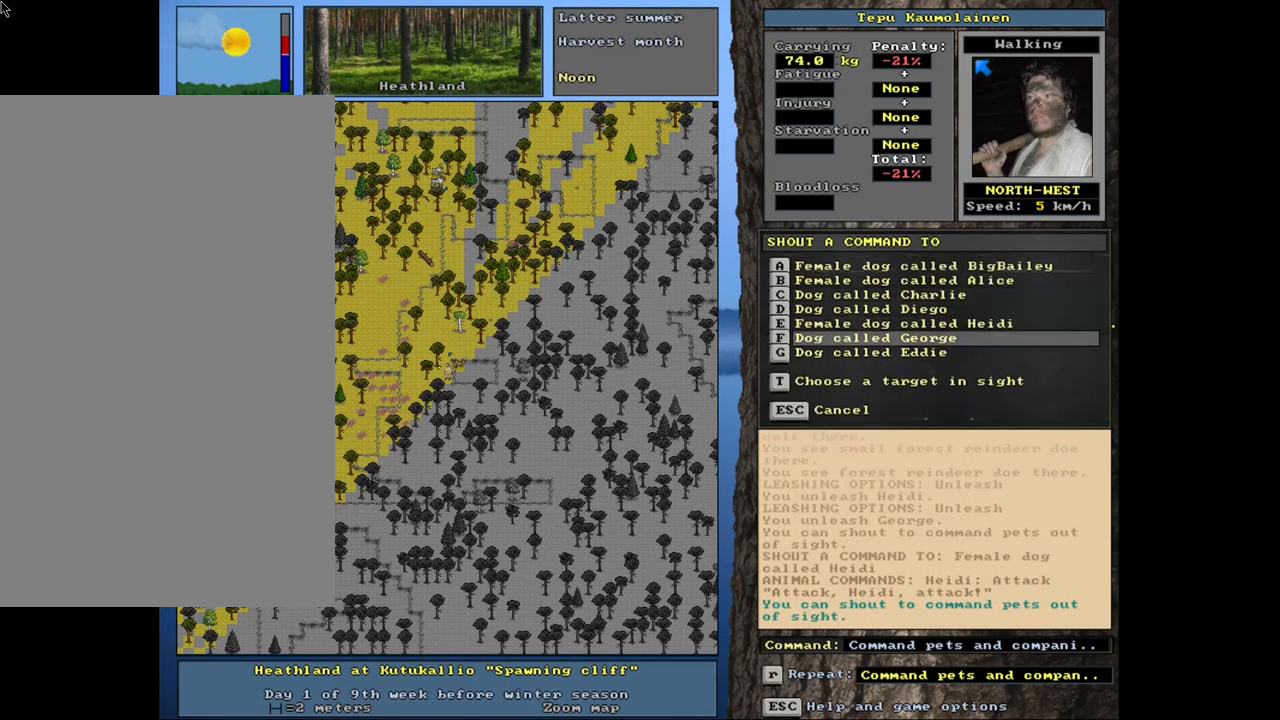
{"keys": [], "mouse": [], "events": [[133, "return", "down"], [216, "return", "up"]]}
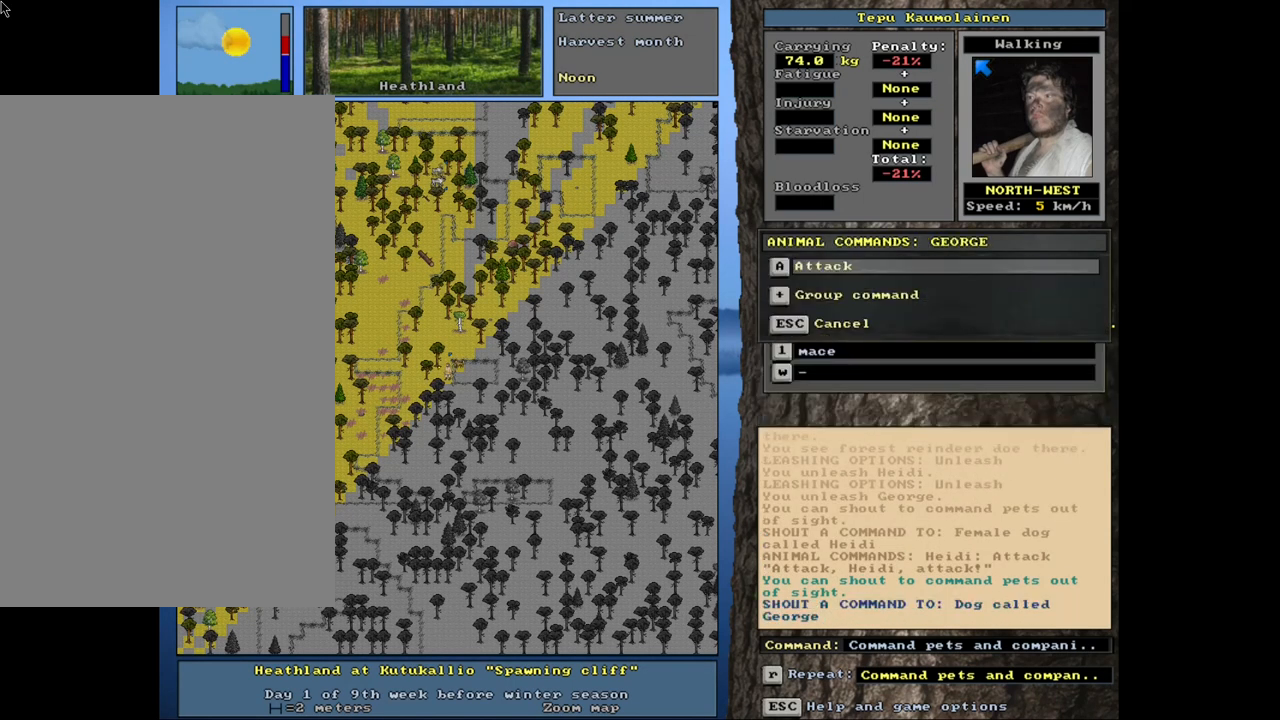
{"keys": [], "mouse": [], "events": [[383, "return", "down"], [450, "return", "up"]]}
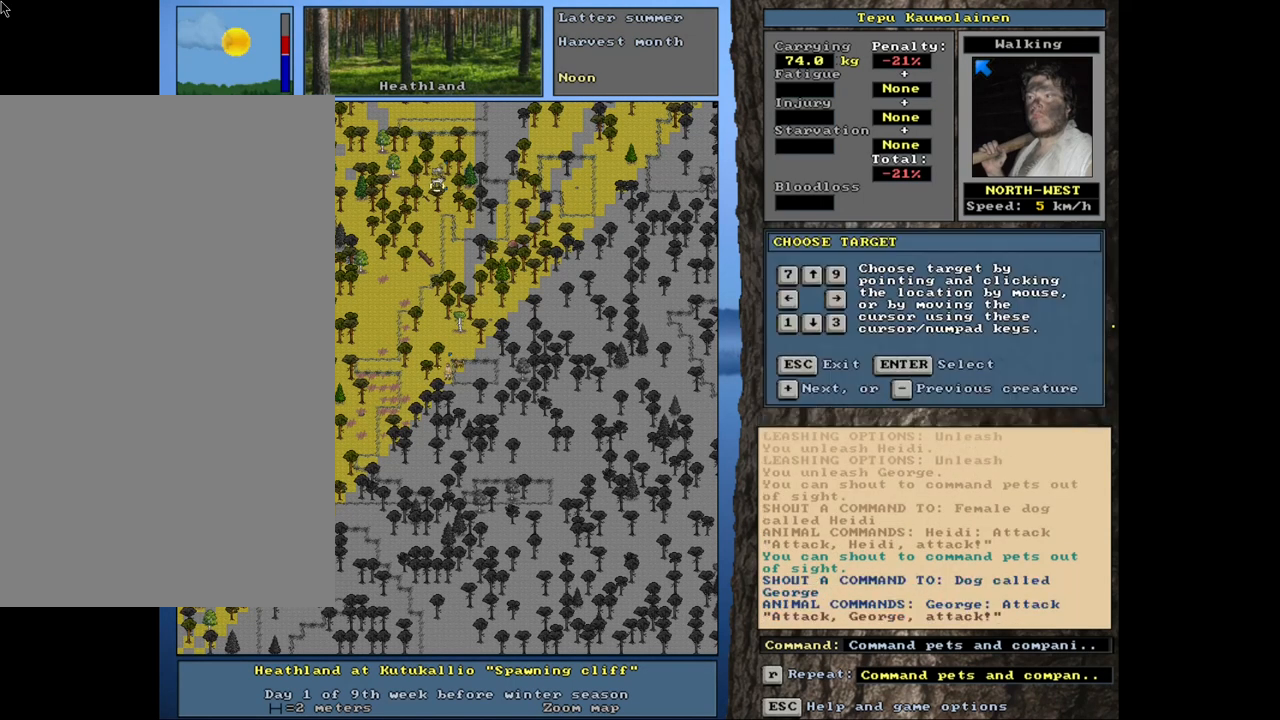
{"keys": [], "mouse": [], "events": [[300, "return", "down"], [383, "return", "up"]]}